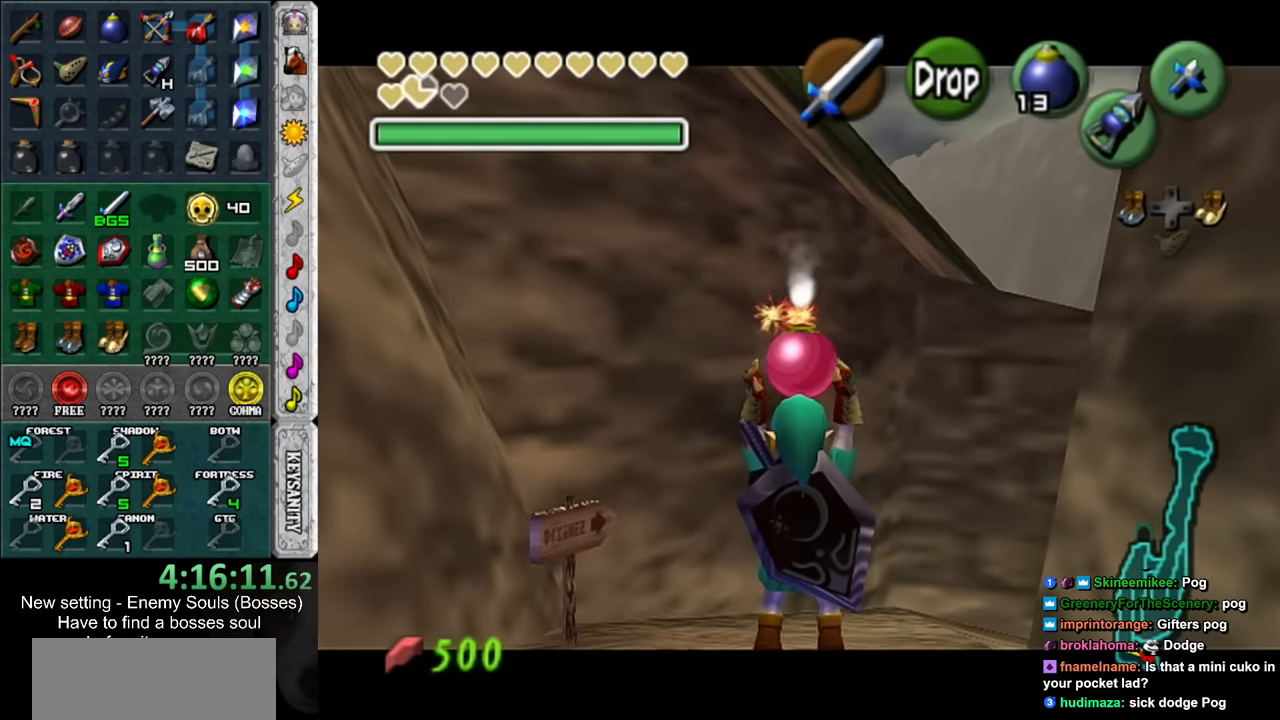
Gameplay with a controller (Nintendo layout); each line is a JSON object with the inputs held at the frame after it. "events" lists button and stick changes between this image and that frame as [ms after this image, input, new state], when the widget could be followed in between. Not read: L3 R3.
{"buttons": ["L1", "R1"], "left_stick": "down", "right_stick": "center", "events": [[233, "left_stick", "down"], [450, "R1", "down"]]}
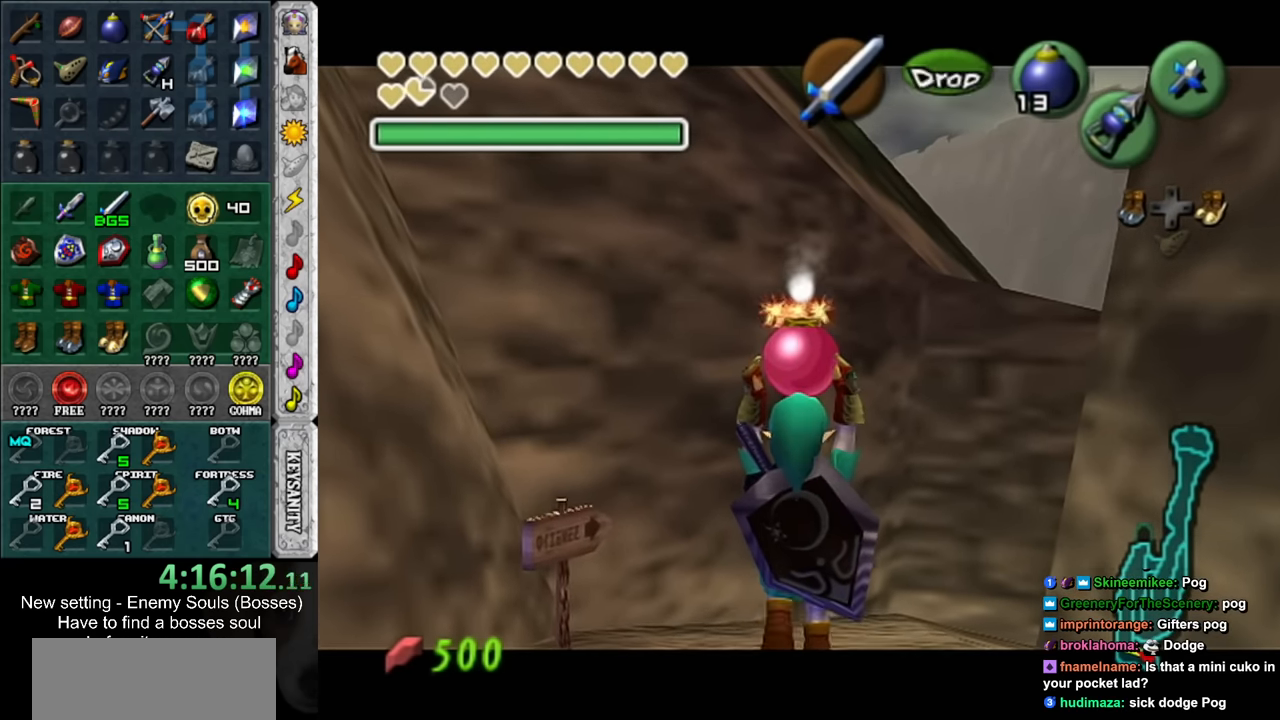
{"buttons": ["L1", "R1"], "left_stick": "center", "right_stick": "center", "events": [[117, "left_stick", "center"]]}
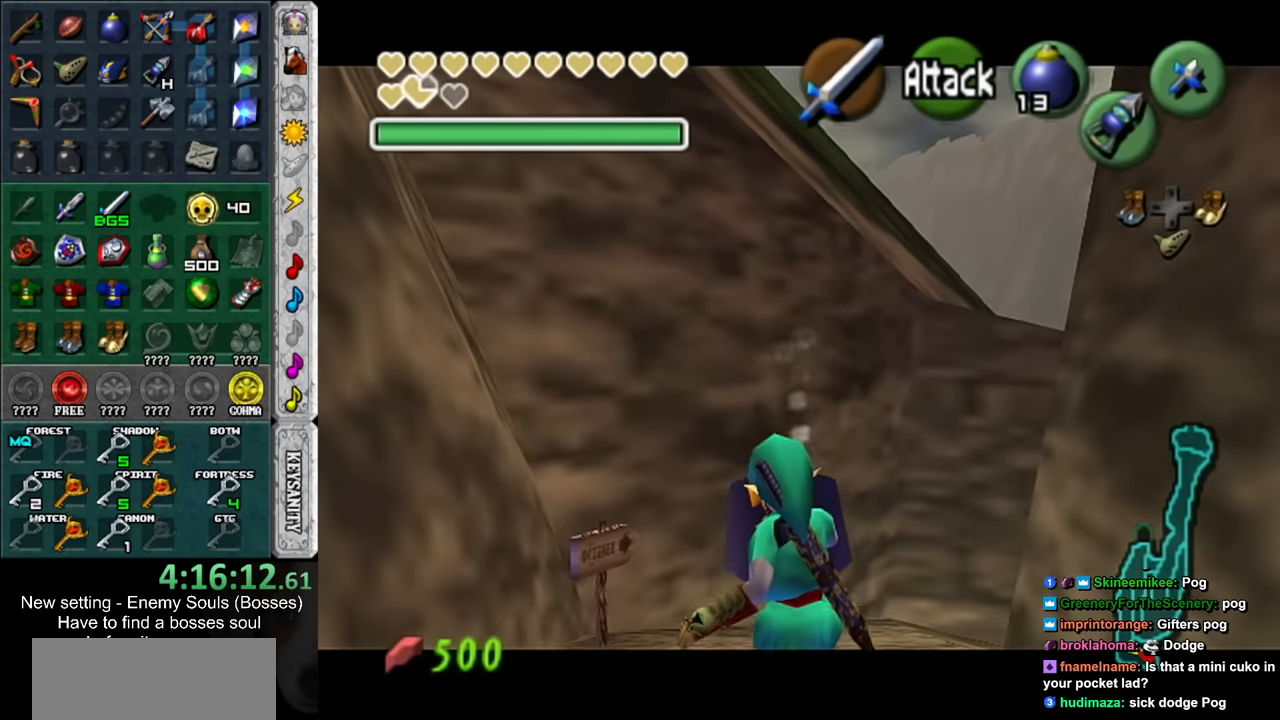
{"buttons": [], "left_stick": "center", "right_stick": "center", "events": [[117, "A", "down"], [200, "A", "up"], [267, "L1", "up"], [267, "R1", "up"]]}
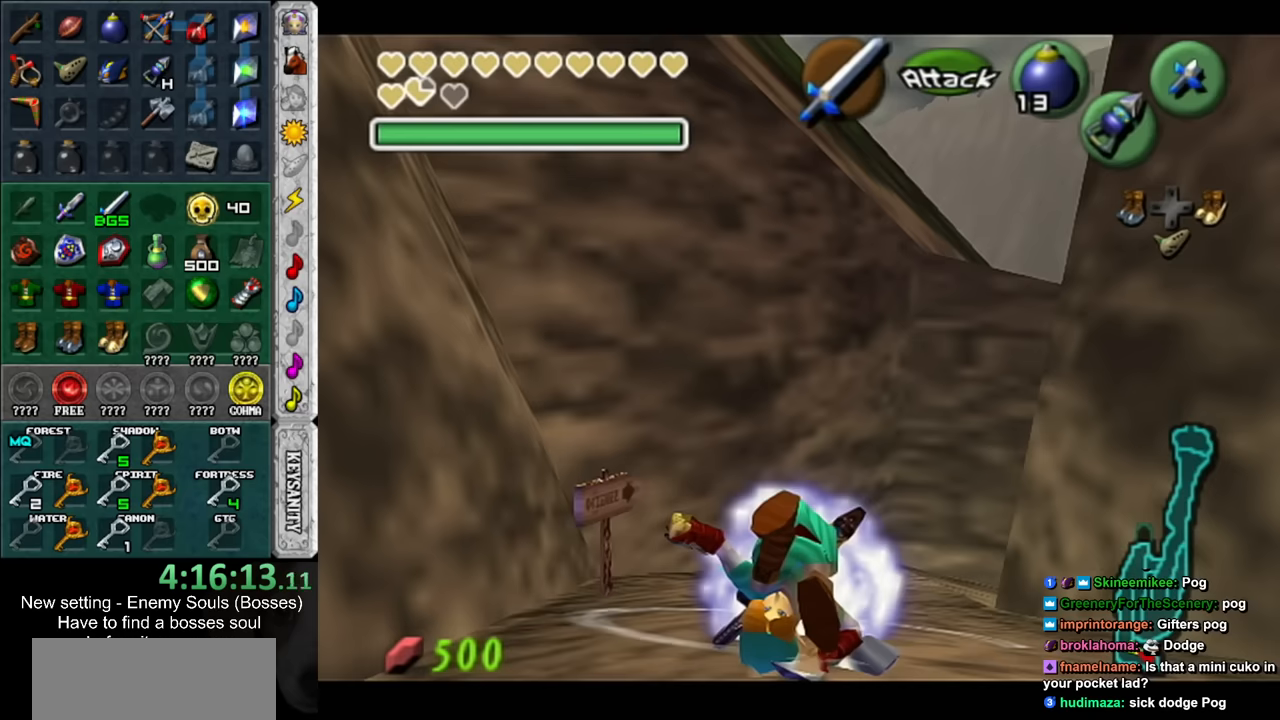
{"buttons": ["L1"], "left_stick": "center", "right_stick": "center", "events": [[117, "L1", "down"], [117, "R1", "down"], [367, "R1", "up"]]}
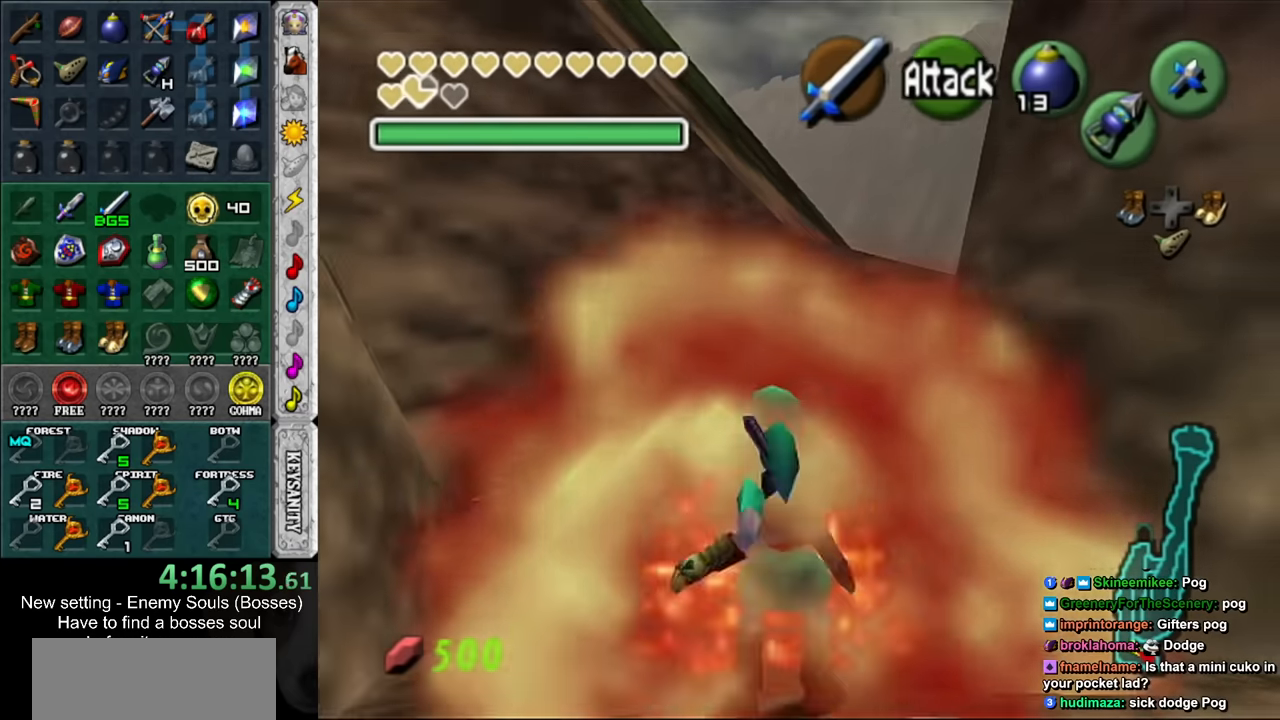
{"buttons": ["L1"], "left_stick": "center", "right_stick": "center", "events": []}
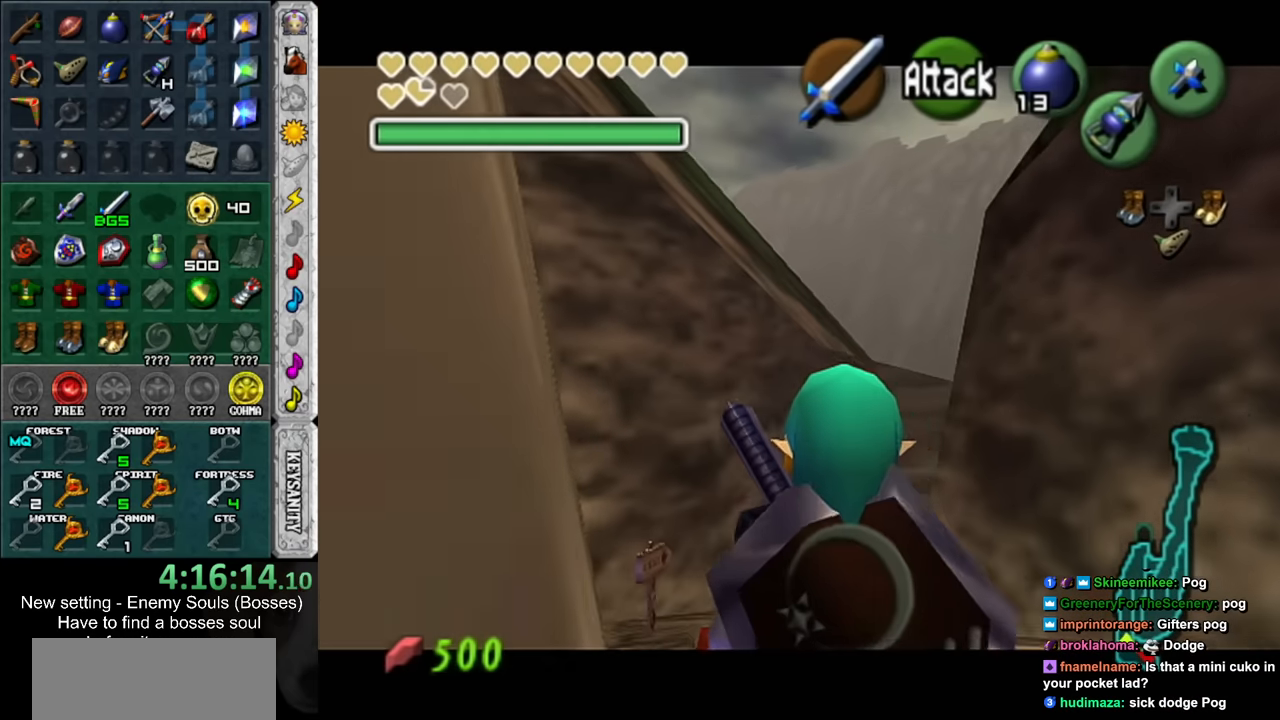
{"buttons": ["L1"], "left_stick": "center", "right_stick": "center", "events": []}
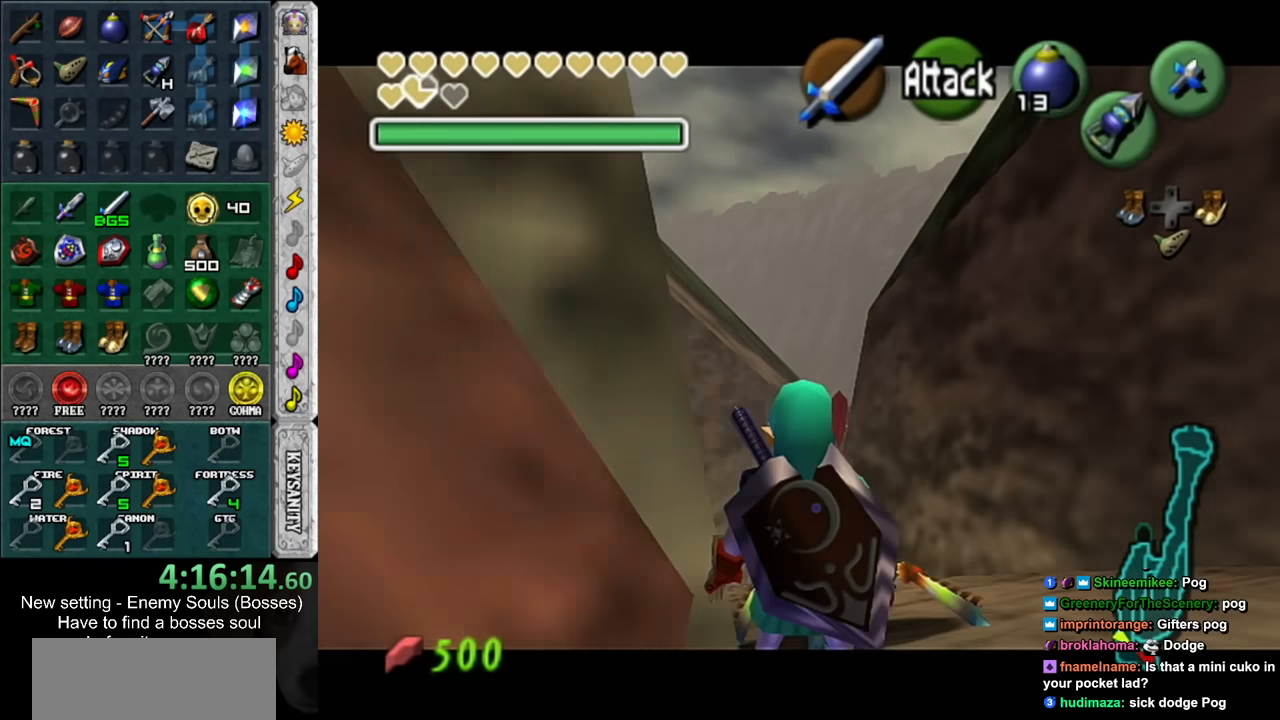
{"buttons": [], "left_stick": "center", "right_stick": "center", "events": [[267, "L1", "up"]]}
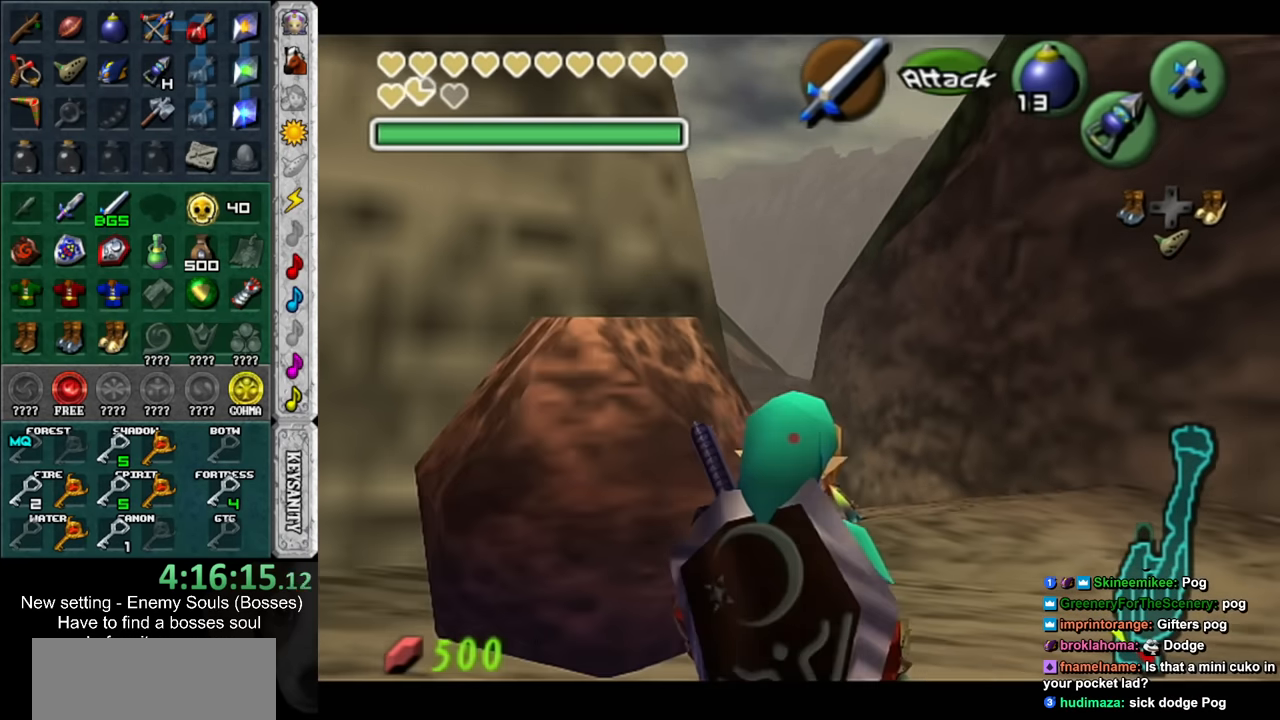
{"buttons": ["L1"], "left_stick": "center", "right_stick": "center", "events": [[50, "L1", "down"]]}
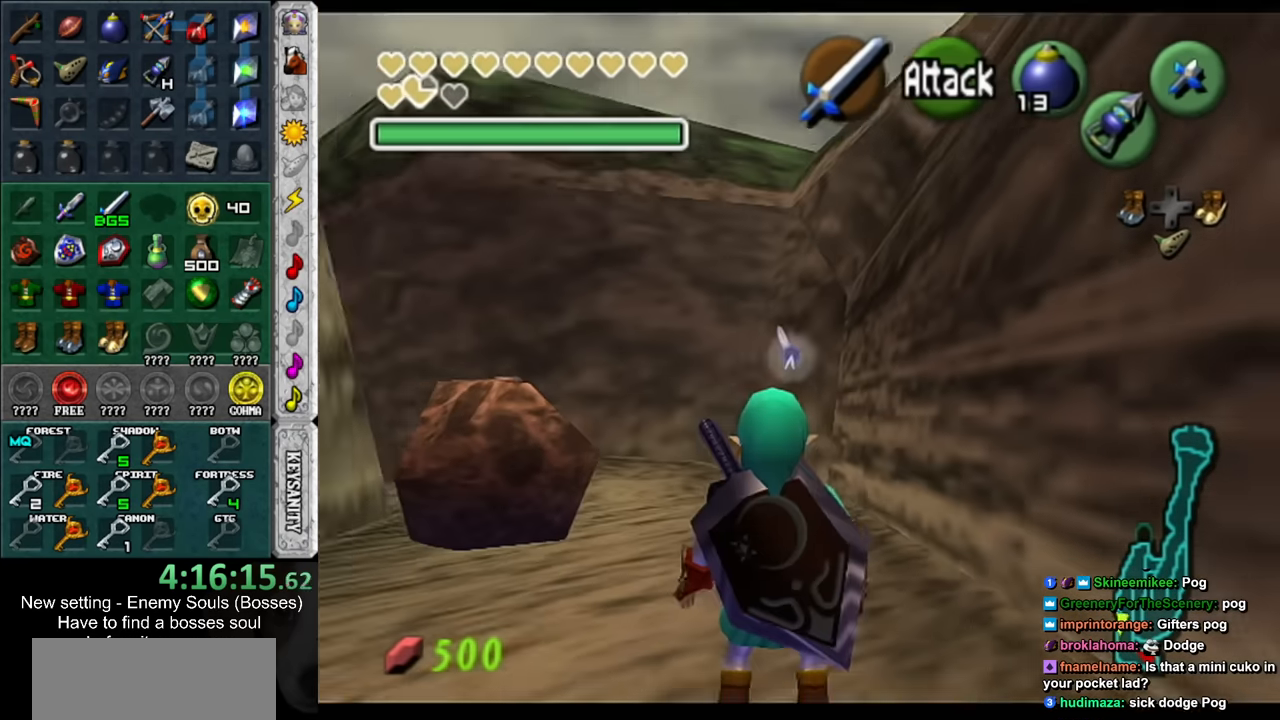
{"buttons": ["L1"], "left_stick": "center", "right_stick": "center", "events": []}
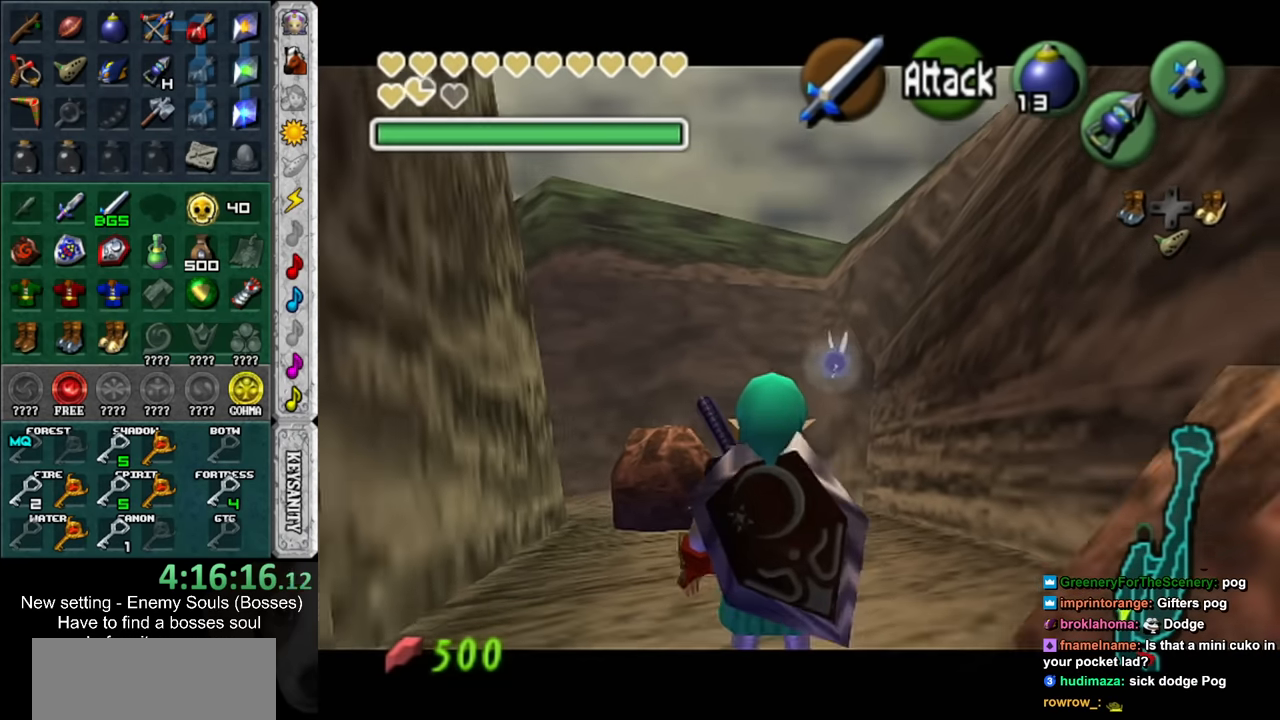
{"buttons": ["L1"], "left_stick": "center", "right_stick": "center", "events": []}
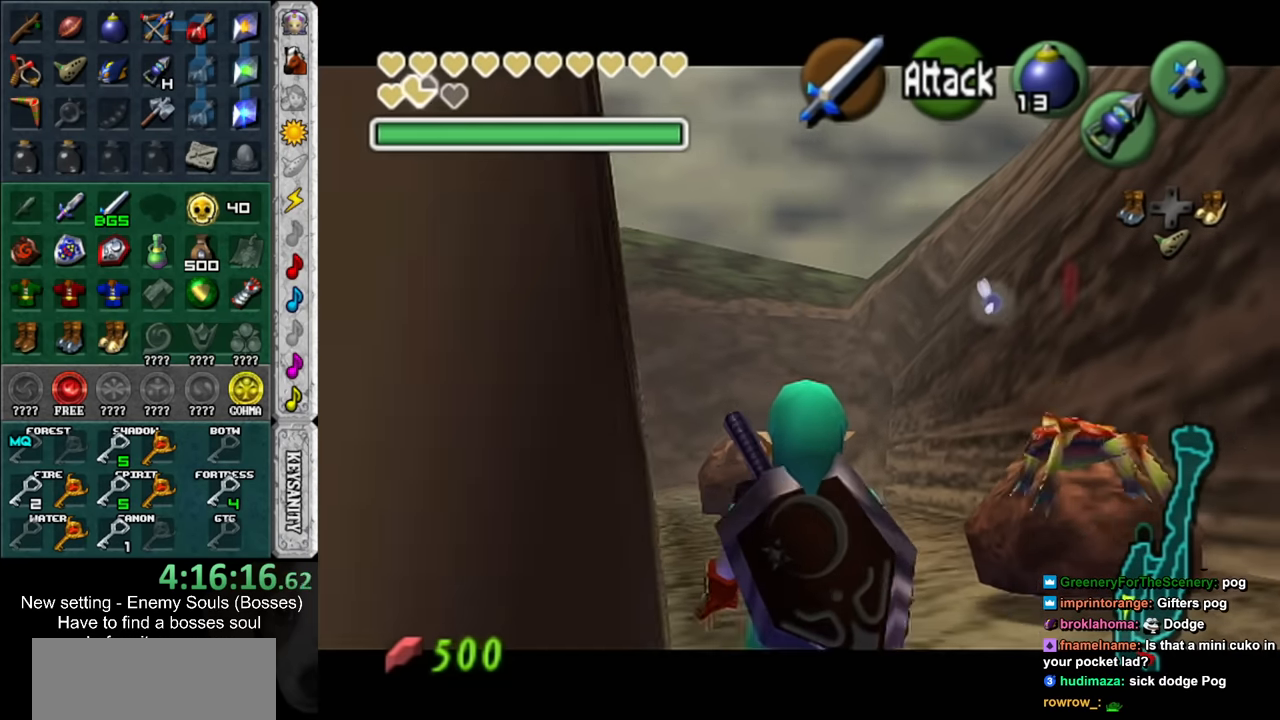
{"buttons": ["L1"], "left_stick": "center", "right_stick": "center", "events": []}
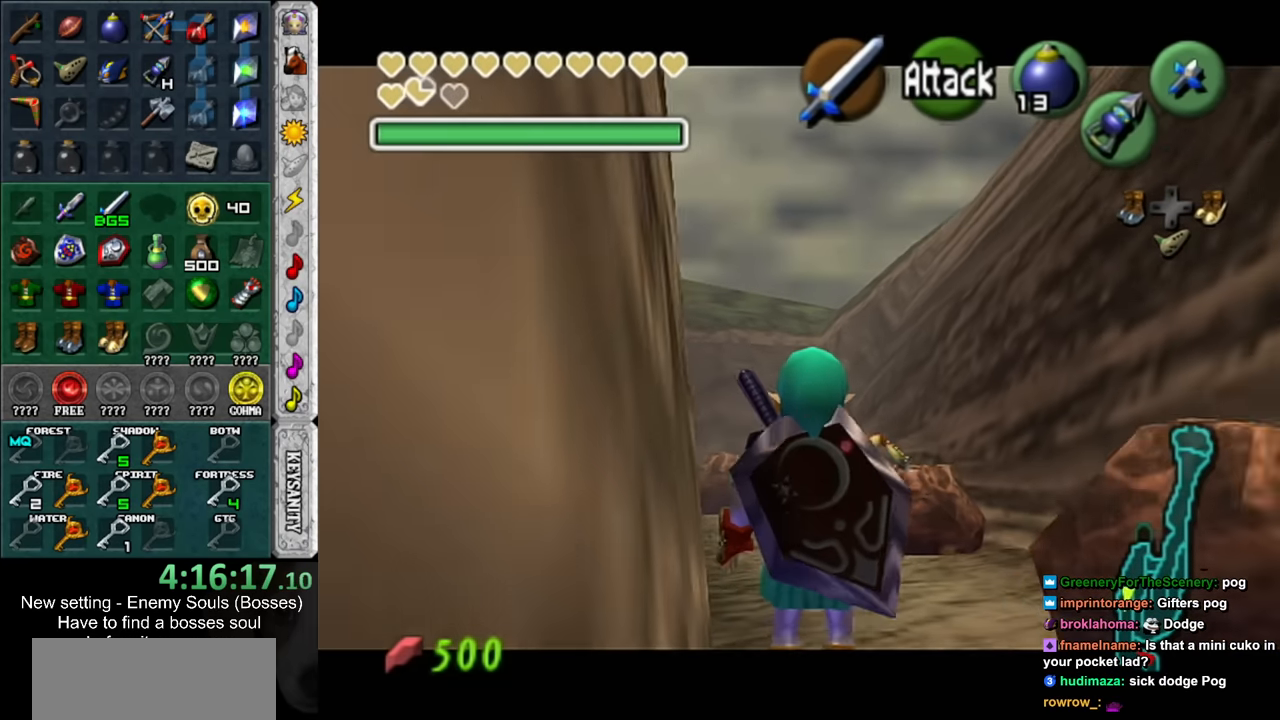
{"buttons": ["L1", "R1"], "left_stick": "center", "right_stick": "center", "events": [[84, "R1", "down"], [300, "R1", "up"], [484, "R1", "down"]]}
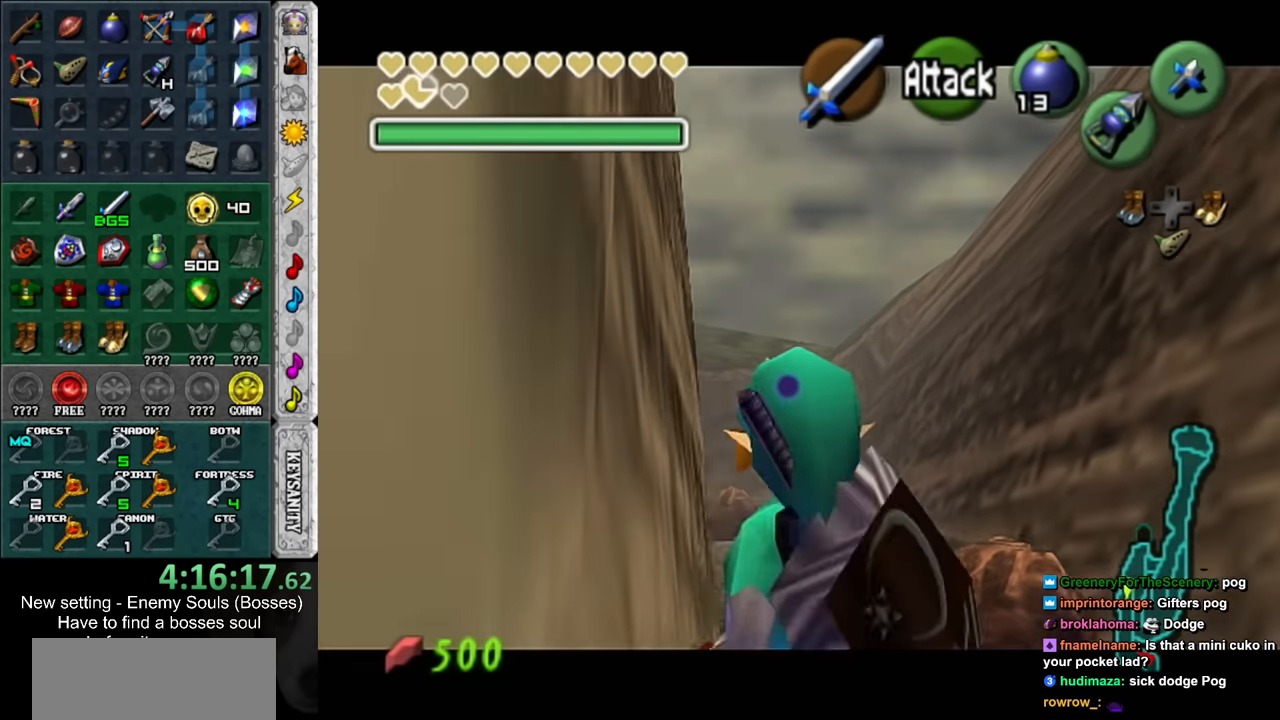
{"buttons": ["L1"], "left_stick": "center", "right_stick": "center", "events": [[117, "R1", "up"], [367, "R1", "down"], [484, "R1", "up"]]}
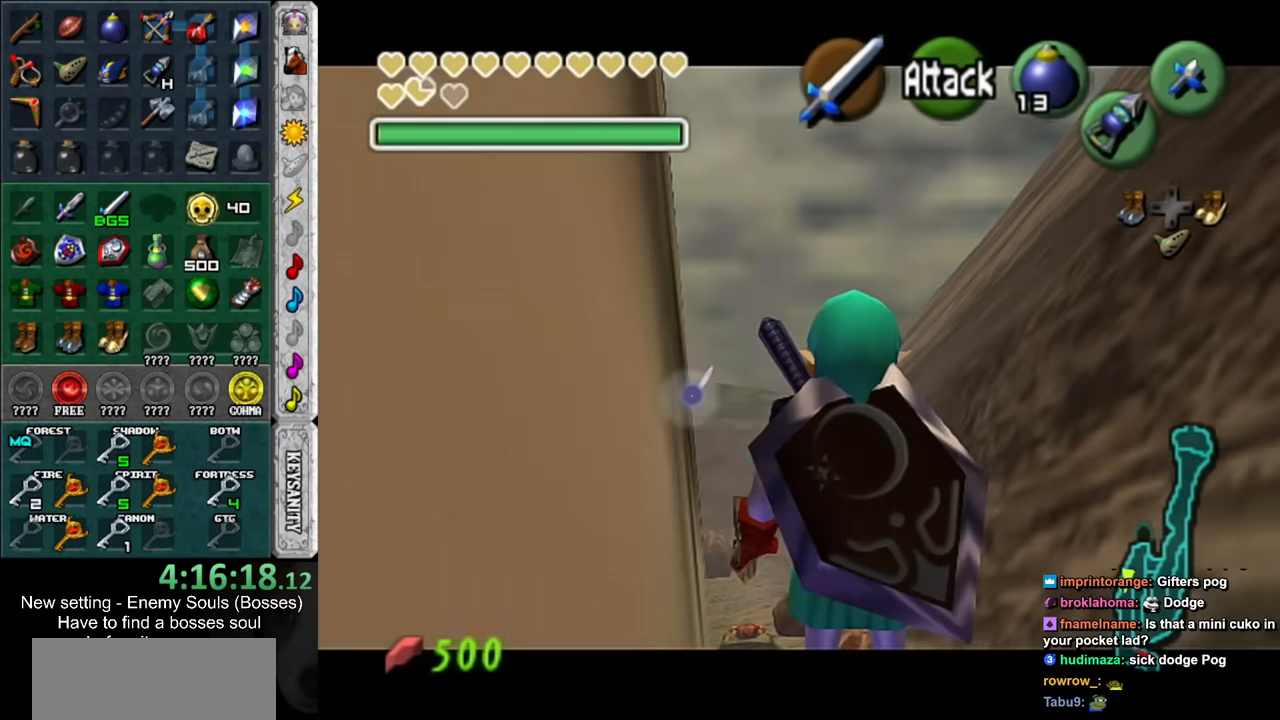
{"buttons": ["L1"], "left_stick": "center", "right_stick": "center", "events": []}
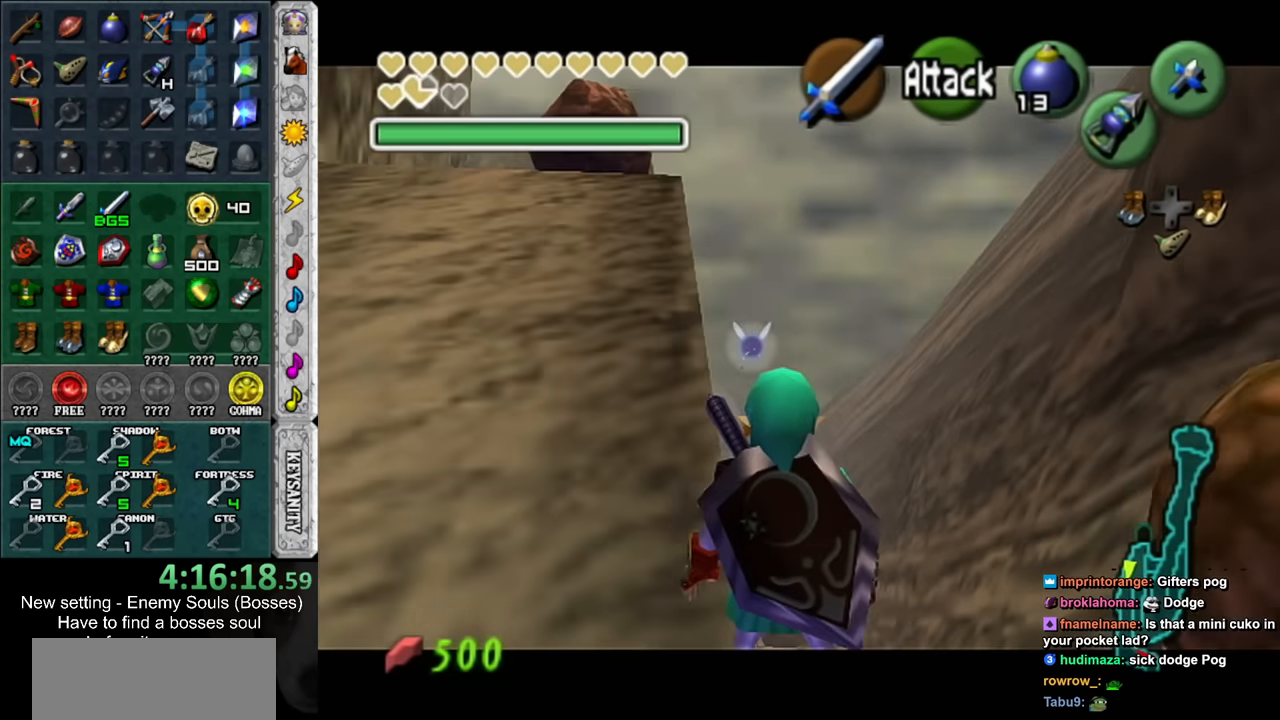
{"buttons": [], "left_stick": "center", "right_stick": "center", "events": [[367, "L1", "up"]]}
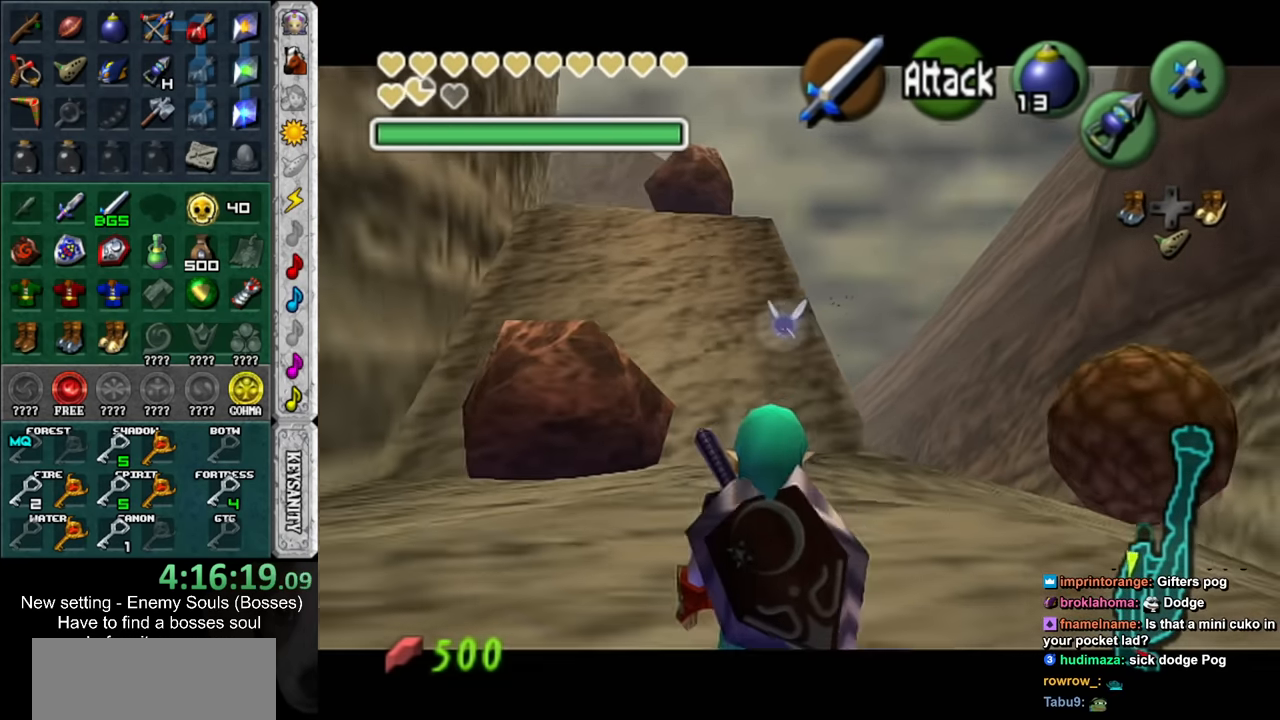
{"buttons": [], "left_stick": "center", "right_stick": "center", "events": [[200, "L1", "down"], [367, "L1", "up"]]}
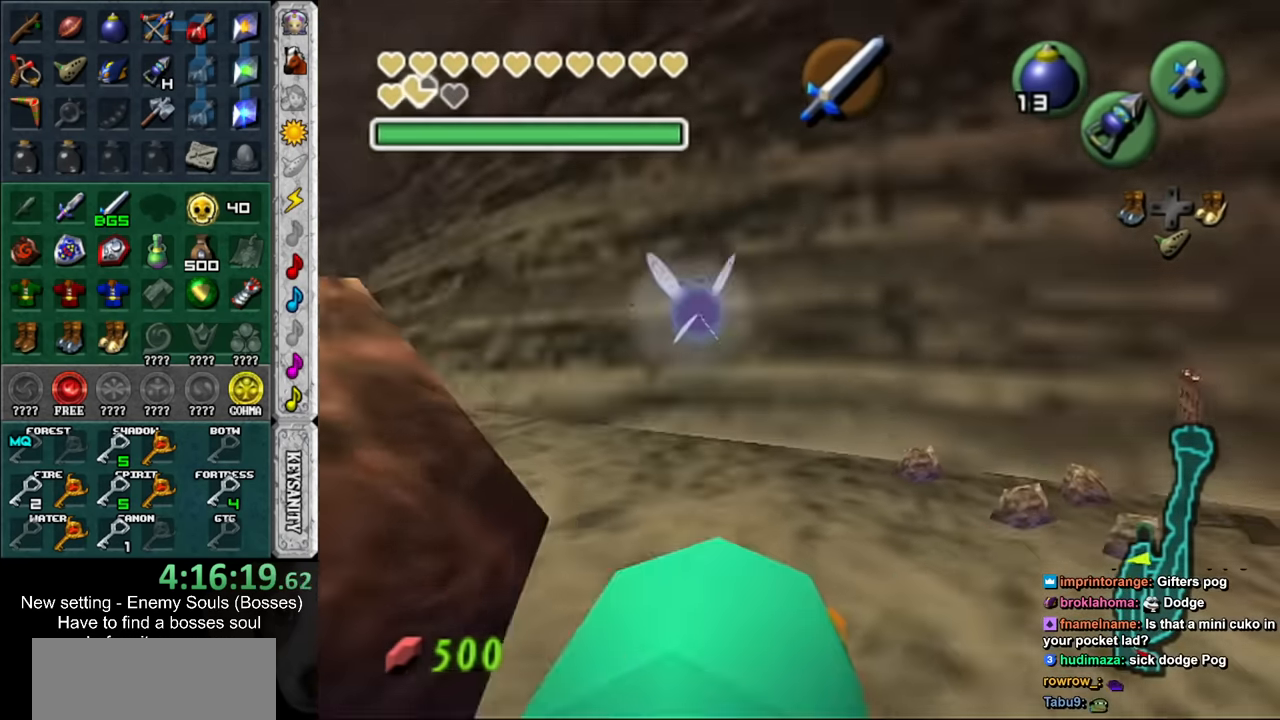
{"buttons": ["L1"], "left_stick": "center", "right_stick": "center", "events": [[367, "L1", "down"]]}
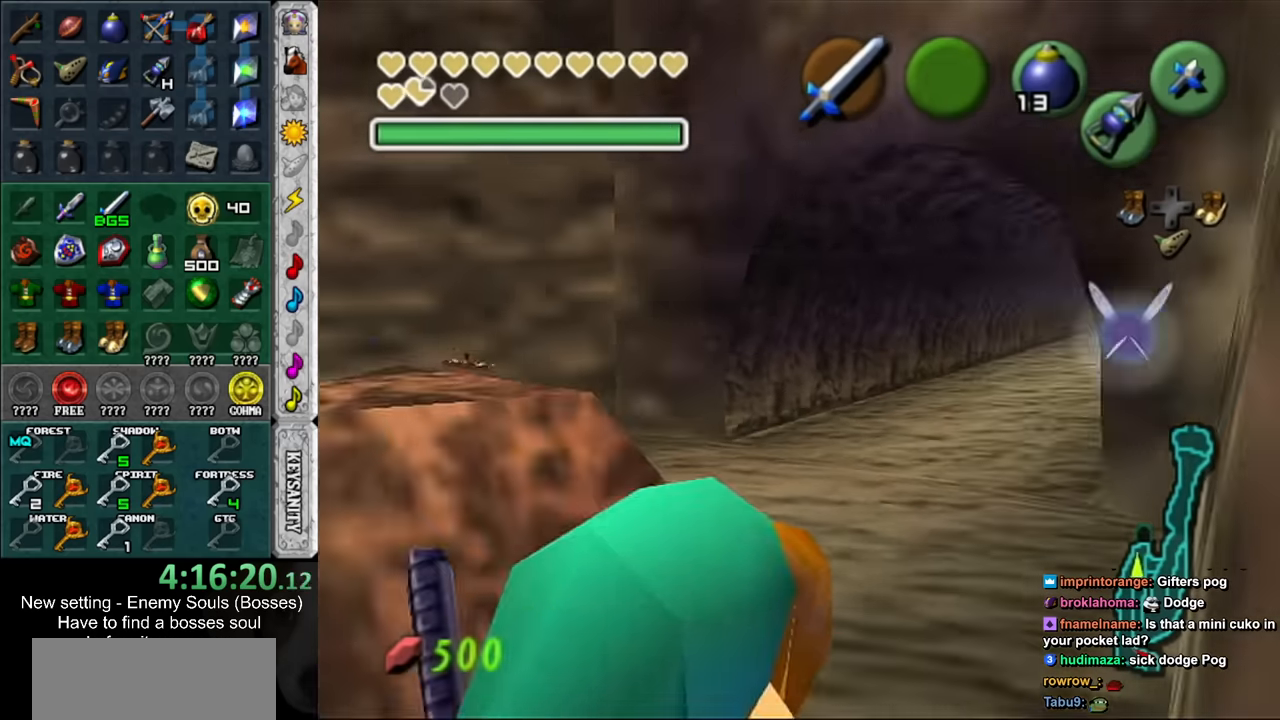
{"buttons": ["L1"], "left_stick": "center", "right_stick": "center", "events": []}
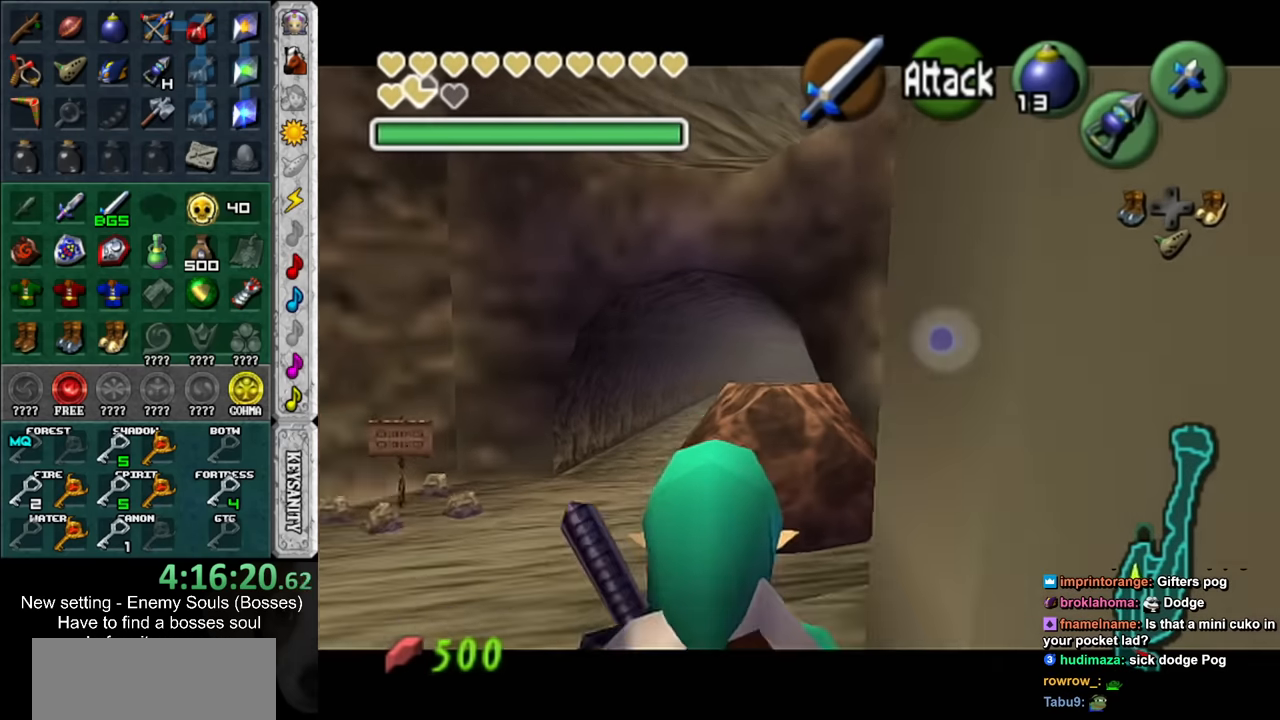
{"buttons": ["L1"], "left_stick": "center", "right_stick": "center", "events": []}
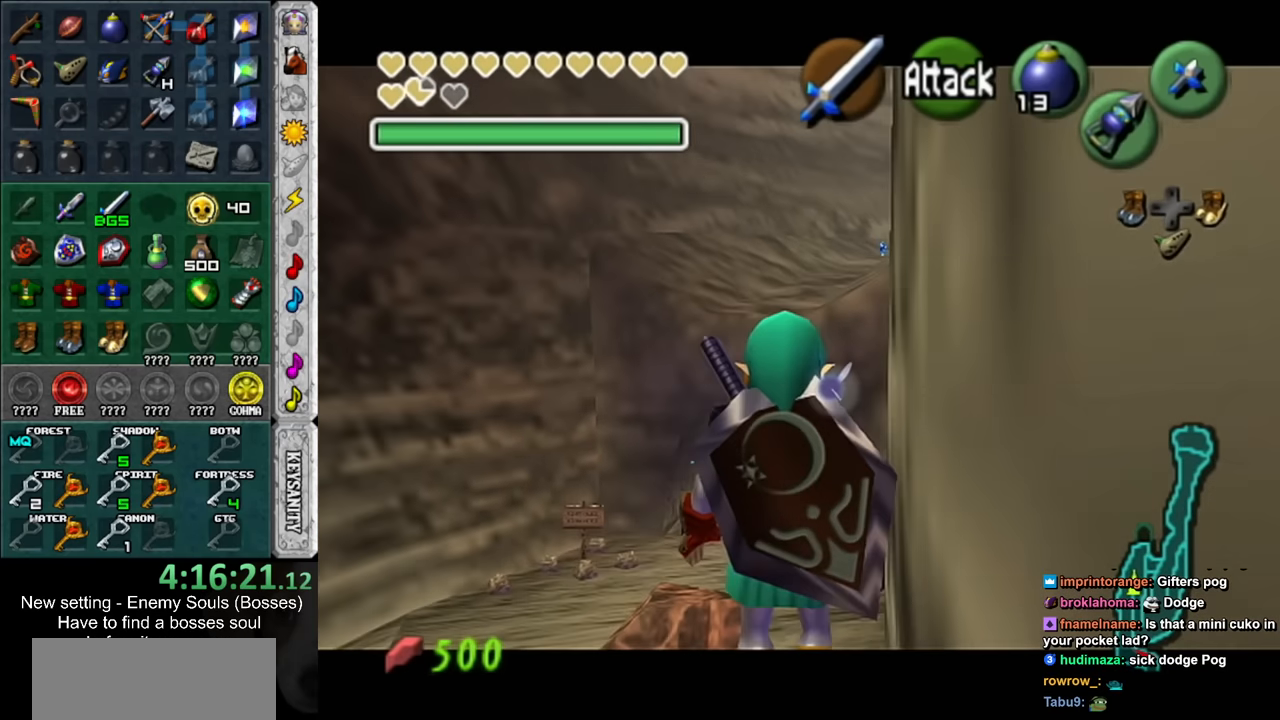
{"buttons": ["L1"], "left_stick": "center", "right_stick": "center", "events": []}
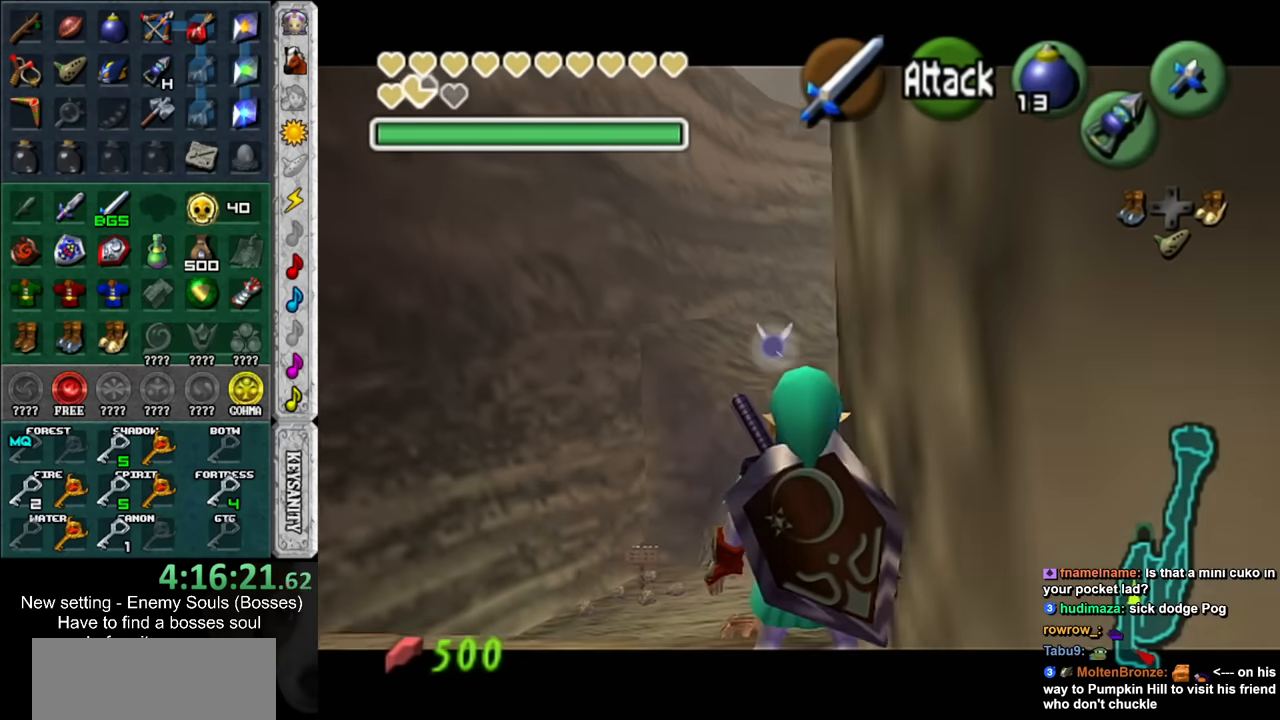
{"buttons": ["L1"], "left_stick": "center", "right_stick": "center", "events": []}
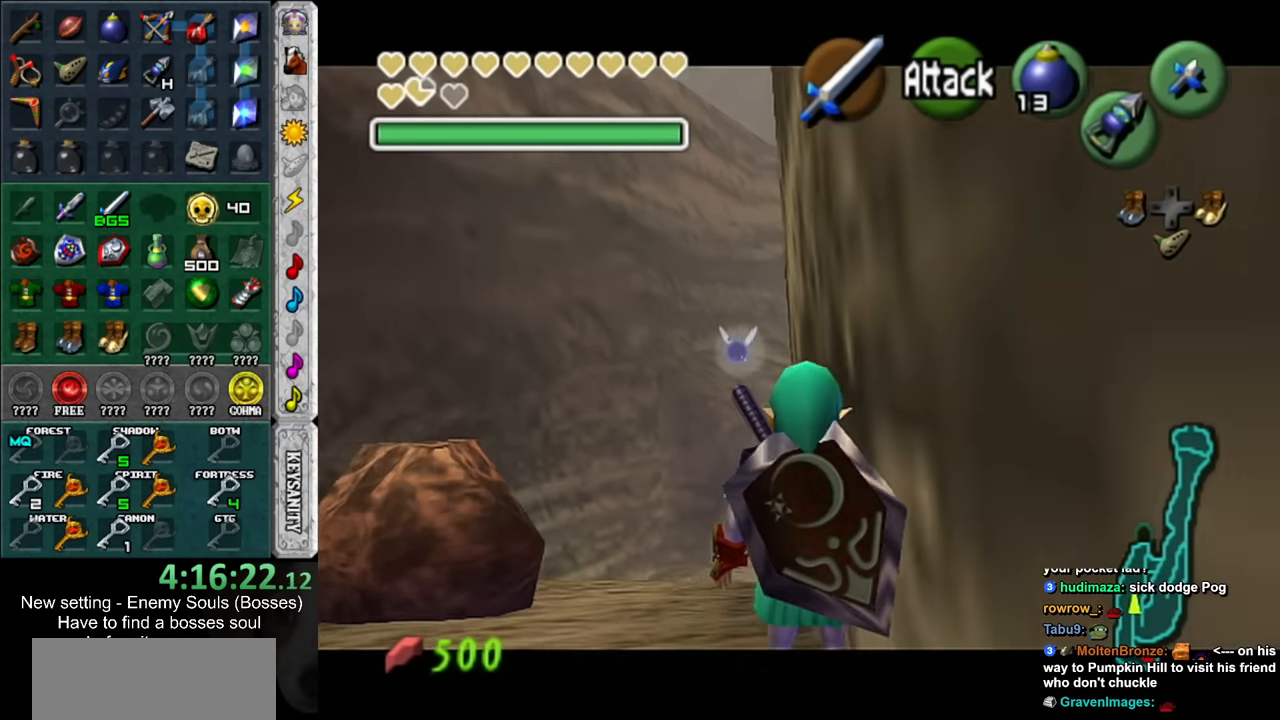
{"buttons": ["L1"], "left_stick": "center", "right_stick": "center", "events": []}
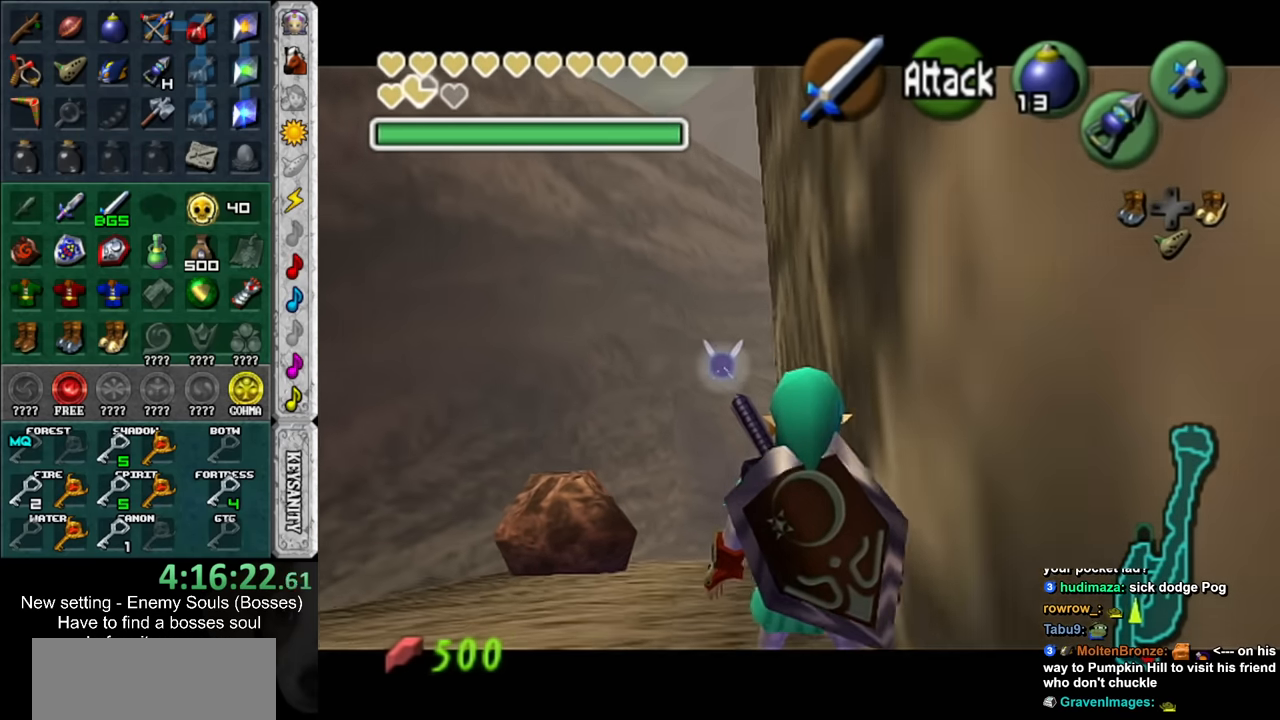
{"buttons": [], "left_stick": "center", "right_stick": "center", "events": [[334, "L1", "up"]]}
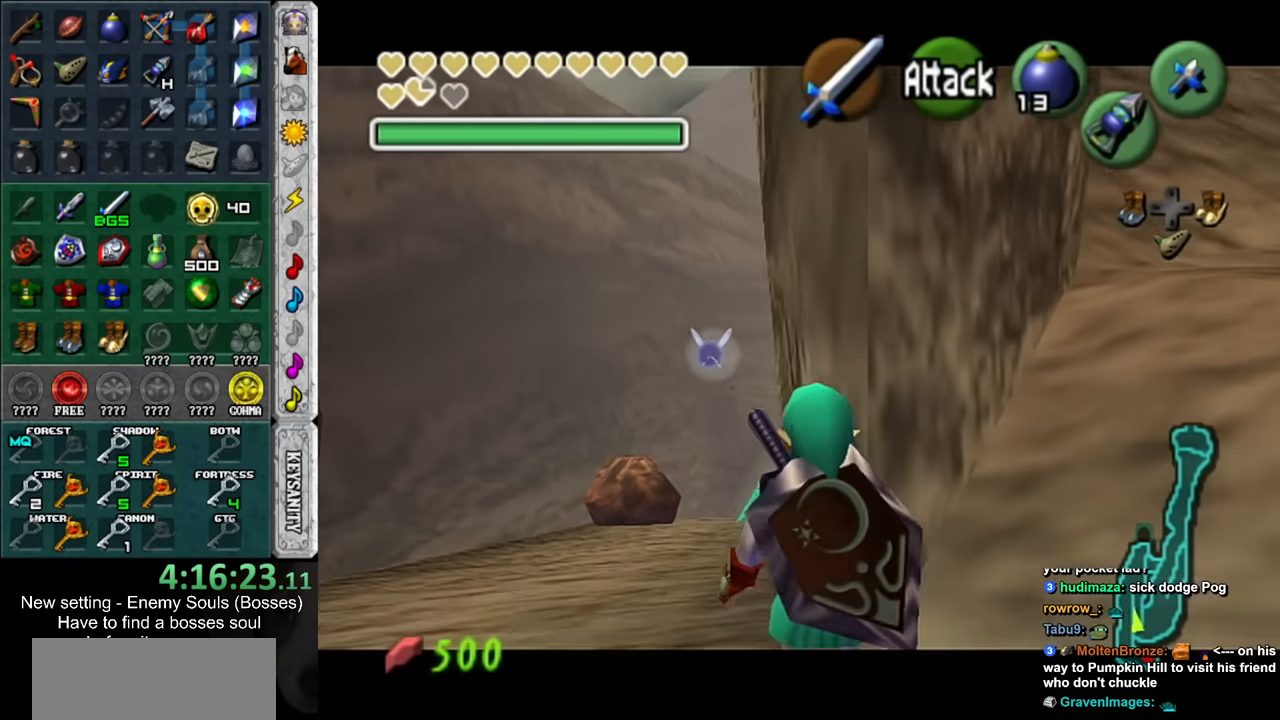
{"buttons": [], "left_stick": "center", "right_stick": "center", "events": [[334, "L1", "down"], [484, "L1", "up"]]}
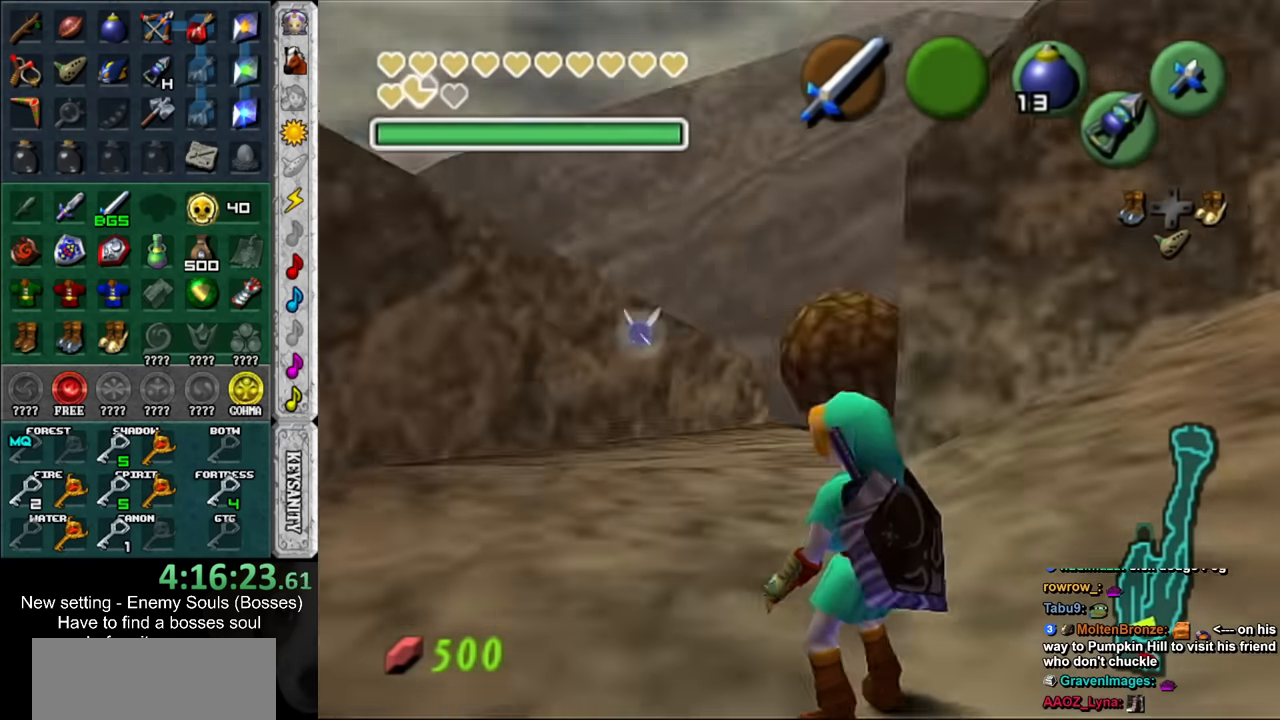
{"buttons": [], "left_stick": "center", "right_stick": "center", "events": []}
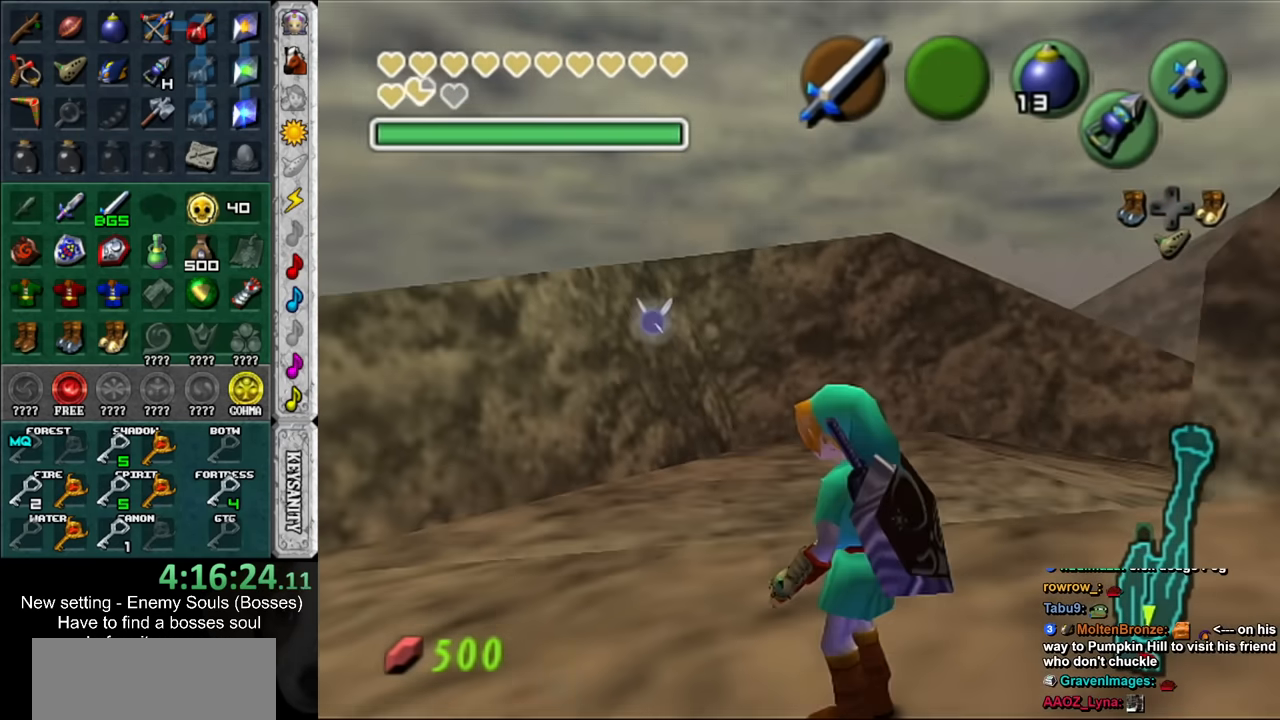
{"buttons": [], "left_stick": "center", "right_stick": "center", "events": [[17, "L1", "down"], [450, "L1", "up"]]}
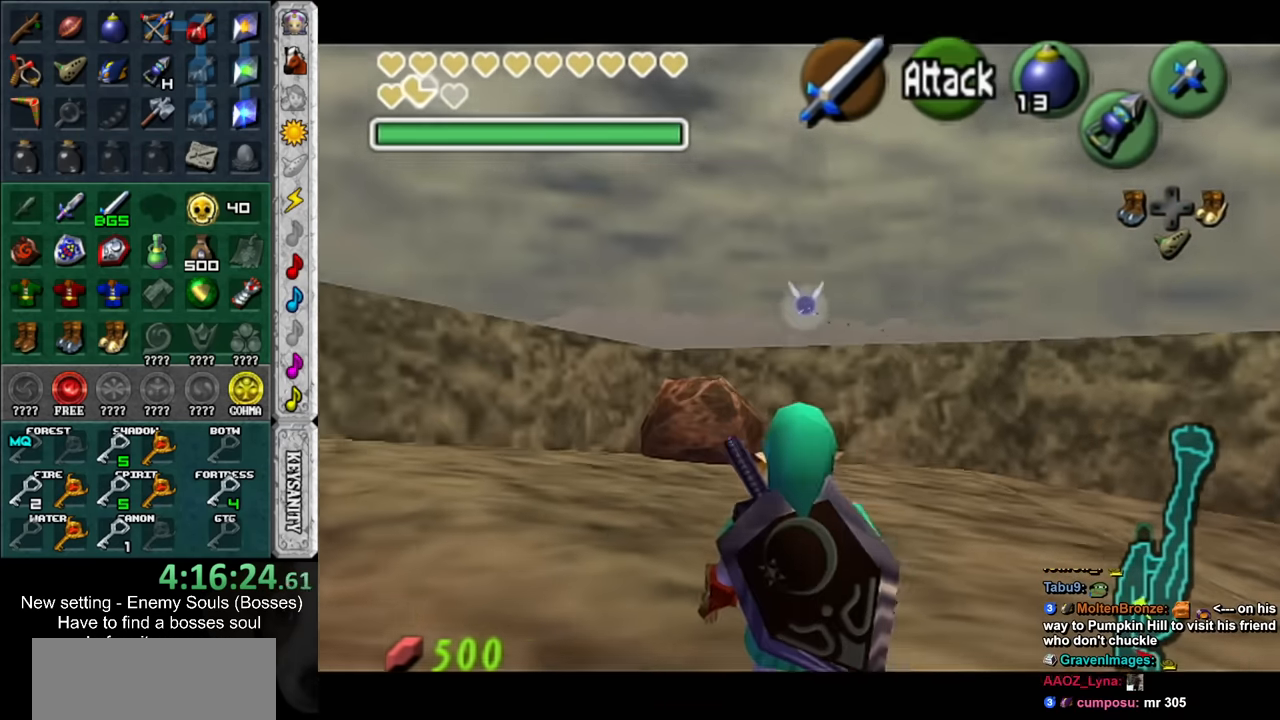
{"buttons": ["L1"], "left_stick": "center", "right_stick": "center", "events": [[234, "L1", "down"]]}
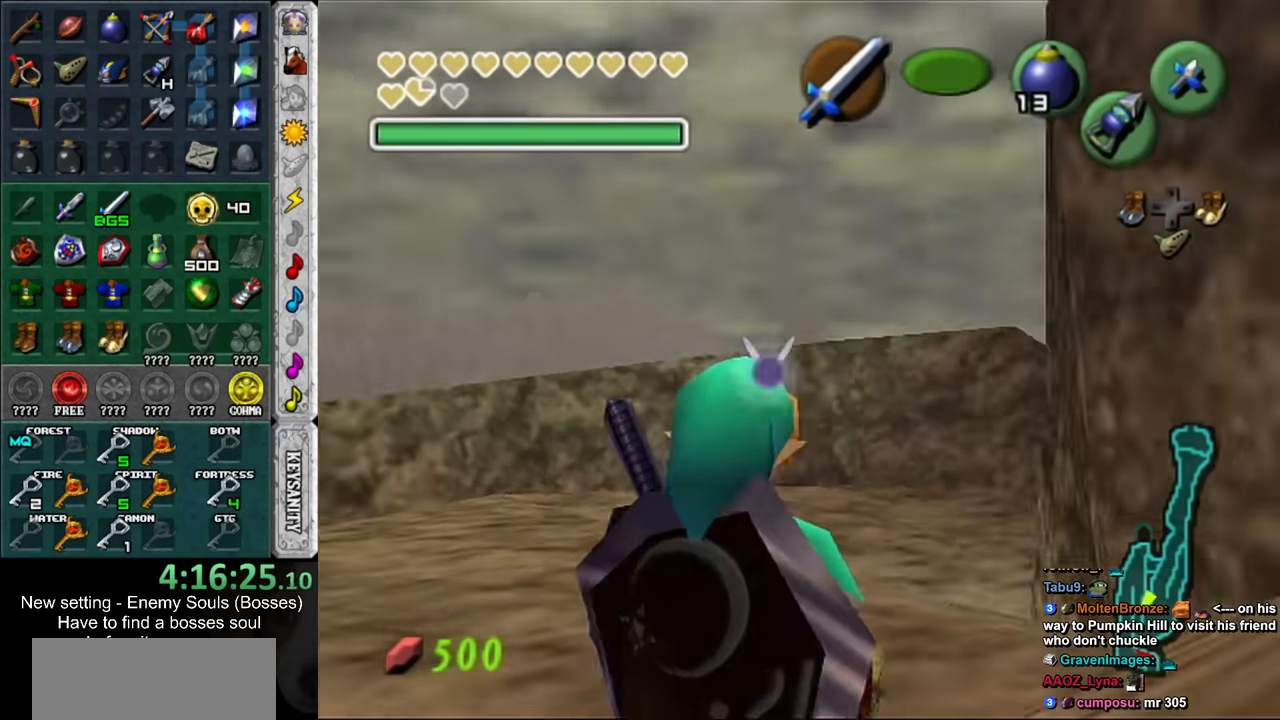
{"buttons": [], "left_stick": "center", "right_stick": "center", "events": [[334, "L1", "up"]]}